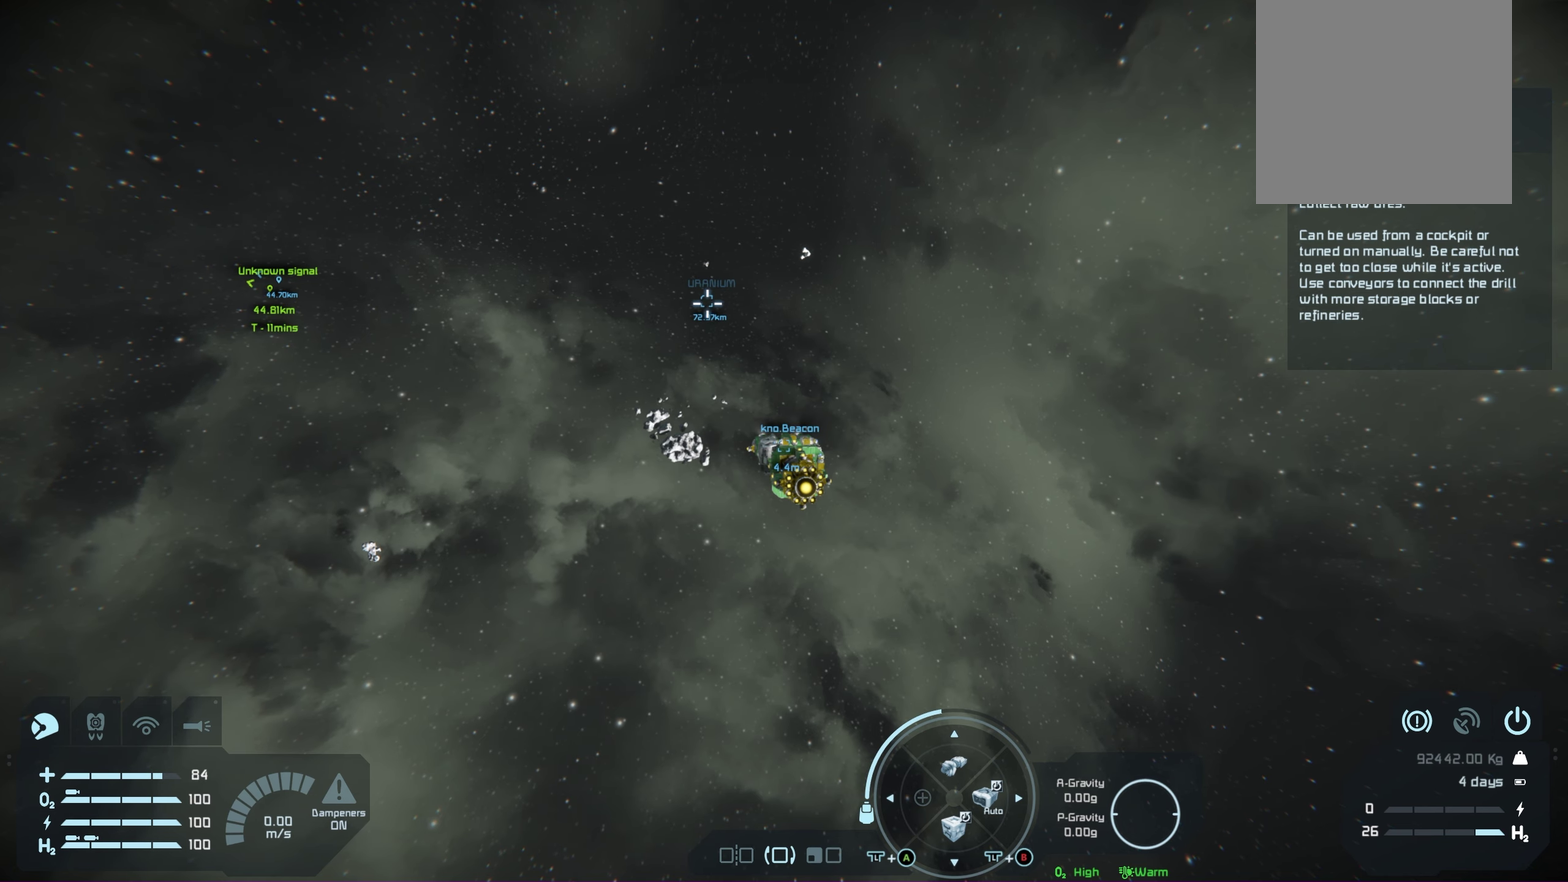
Gameplay with a controller (Xbox layout); each line is a JSON object with the inputs held at the frame after it (dt_ms = milliseconds from this image to that frame). "events" lists button and stick changes between this image and that frame as [ms after this image, input, new state], when the widget could be followed in between. Not read: HOME.
{"dt_ms": 500, "buttons": [], "left_stick": "center", "right_stick": "center", "events": []}
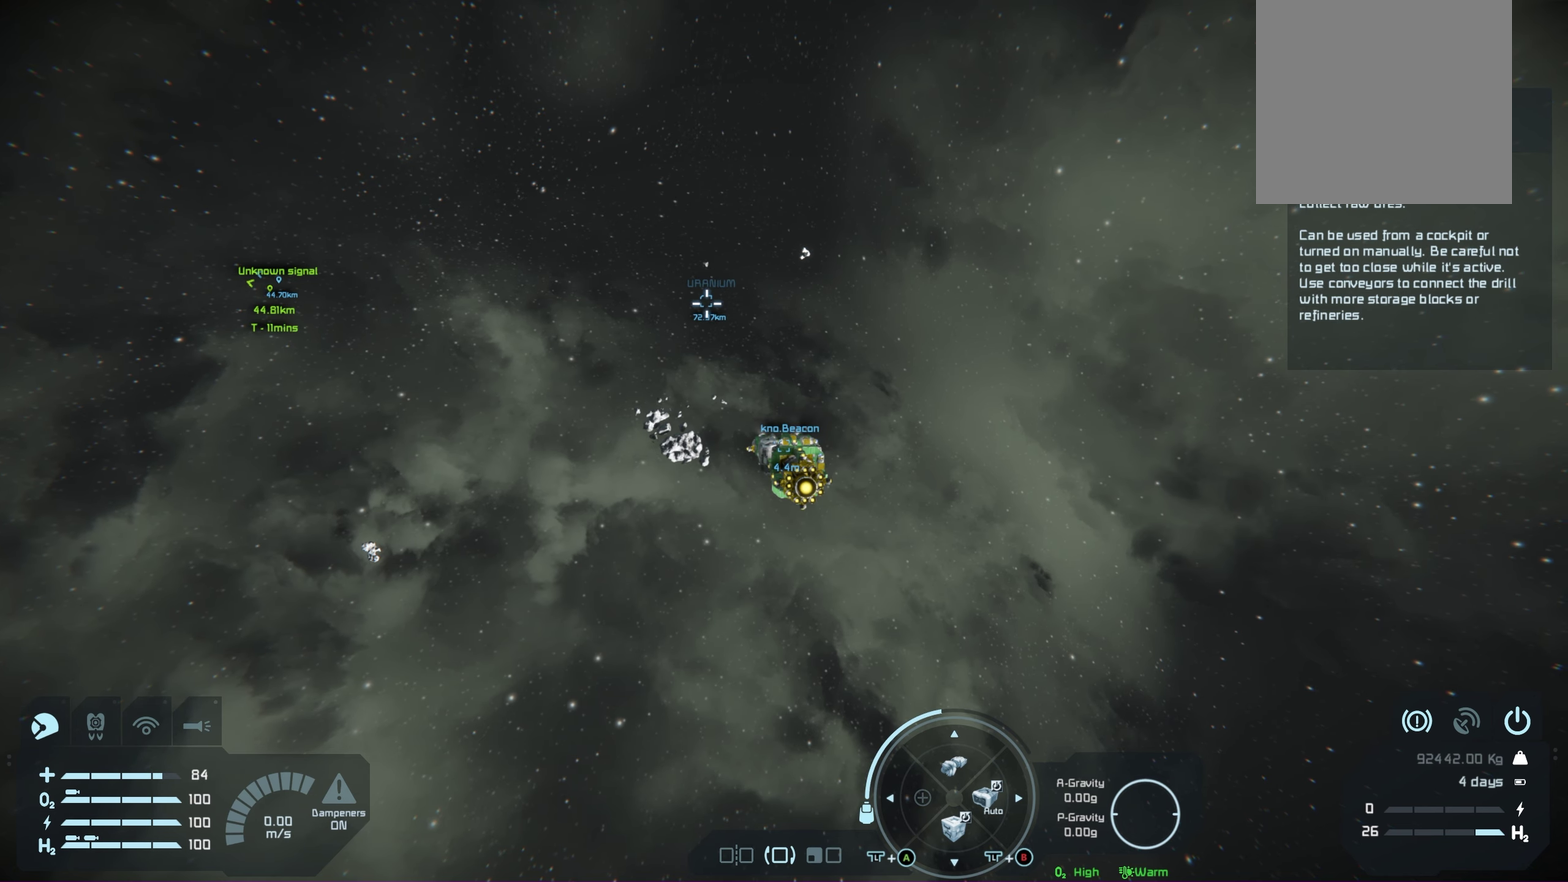
{"dt_ms": 350, "buttons": ["L1"], "left_stick": "center", "right_stick": "center", "events": [[350, "L1", "down"]]}
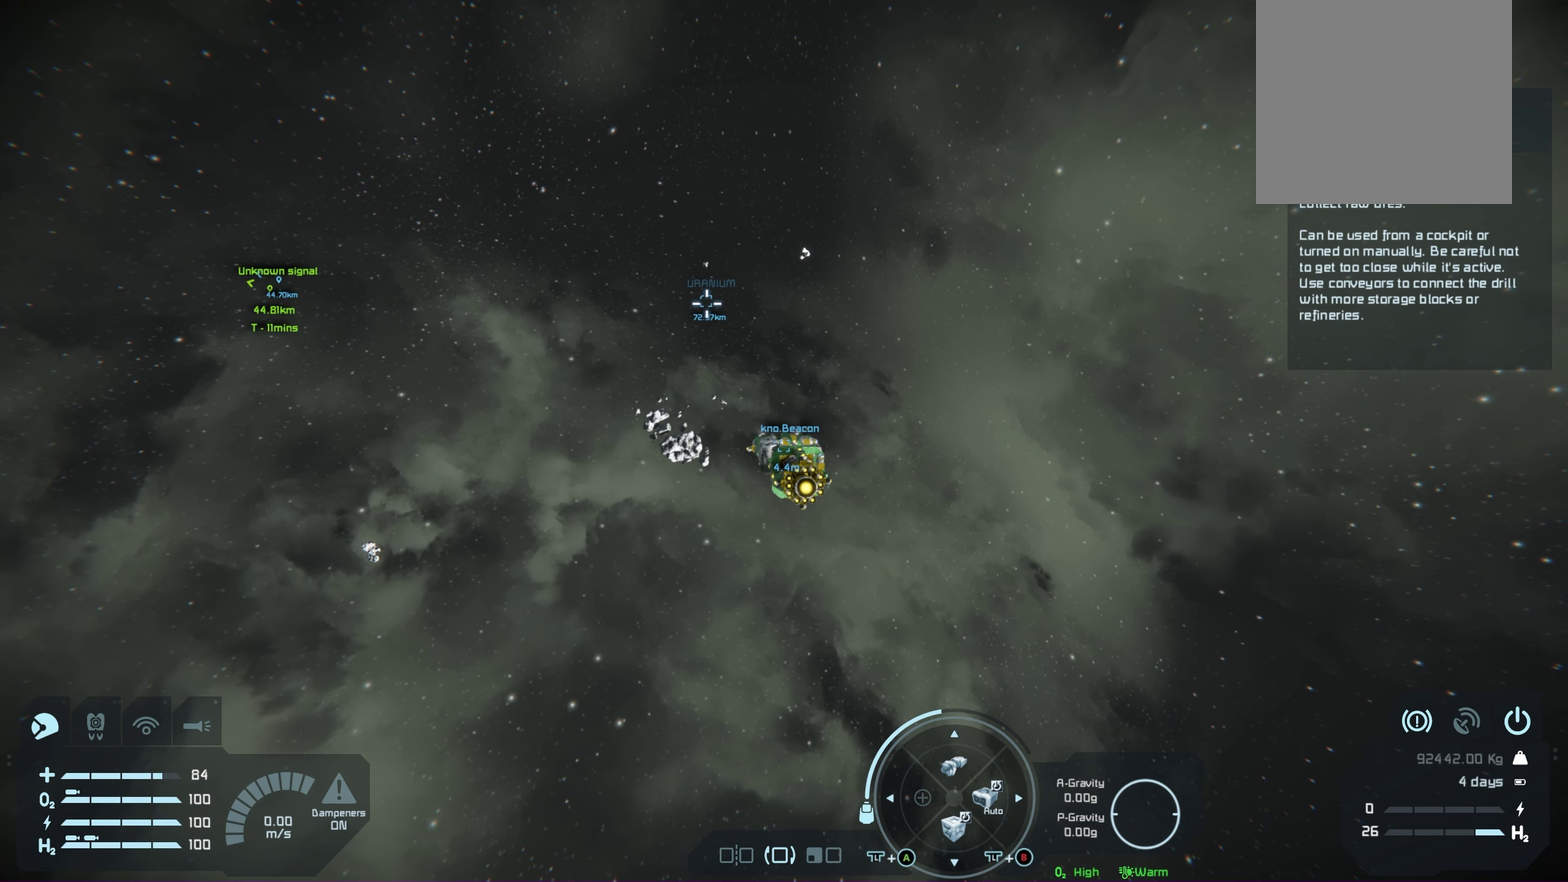
{"dt_ms": 400, "buttons": ["L1"], "left_stick": "center", "right_stick": "center", "events": [[283, "Y", "down"], [367, "Y", "up"]]}
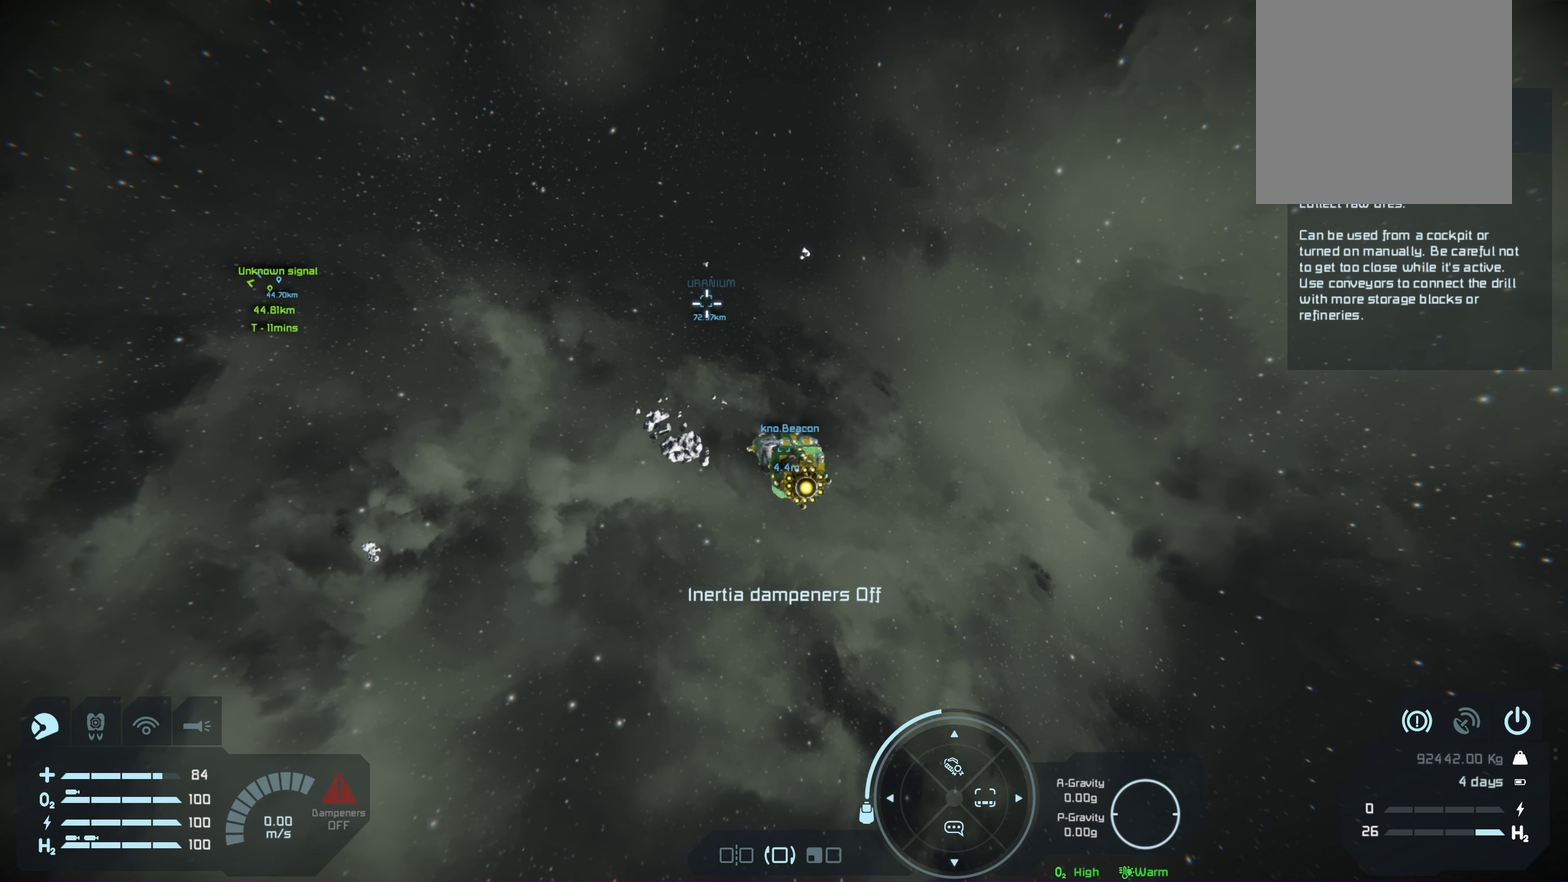
{"dt_ms": 250, "buttons": [], "left_stick": "center", "right_stick": "center", "events": [[67, "L1", "up"]]}
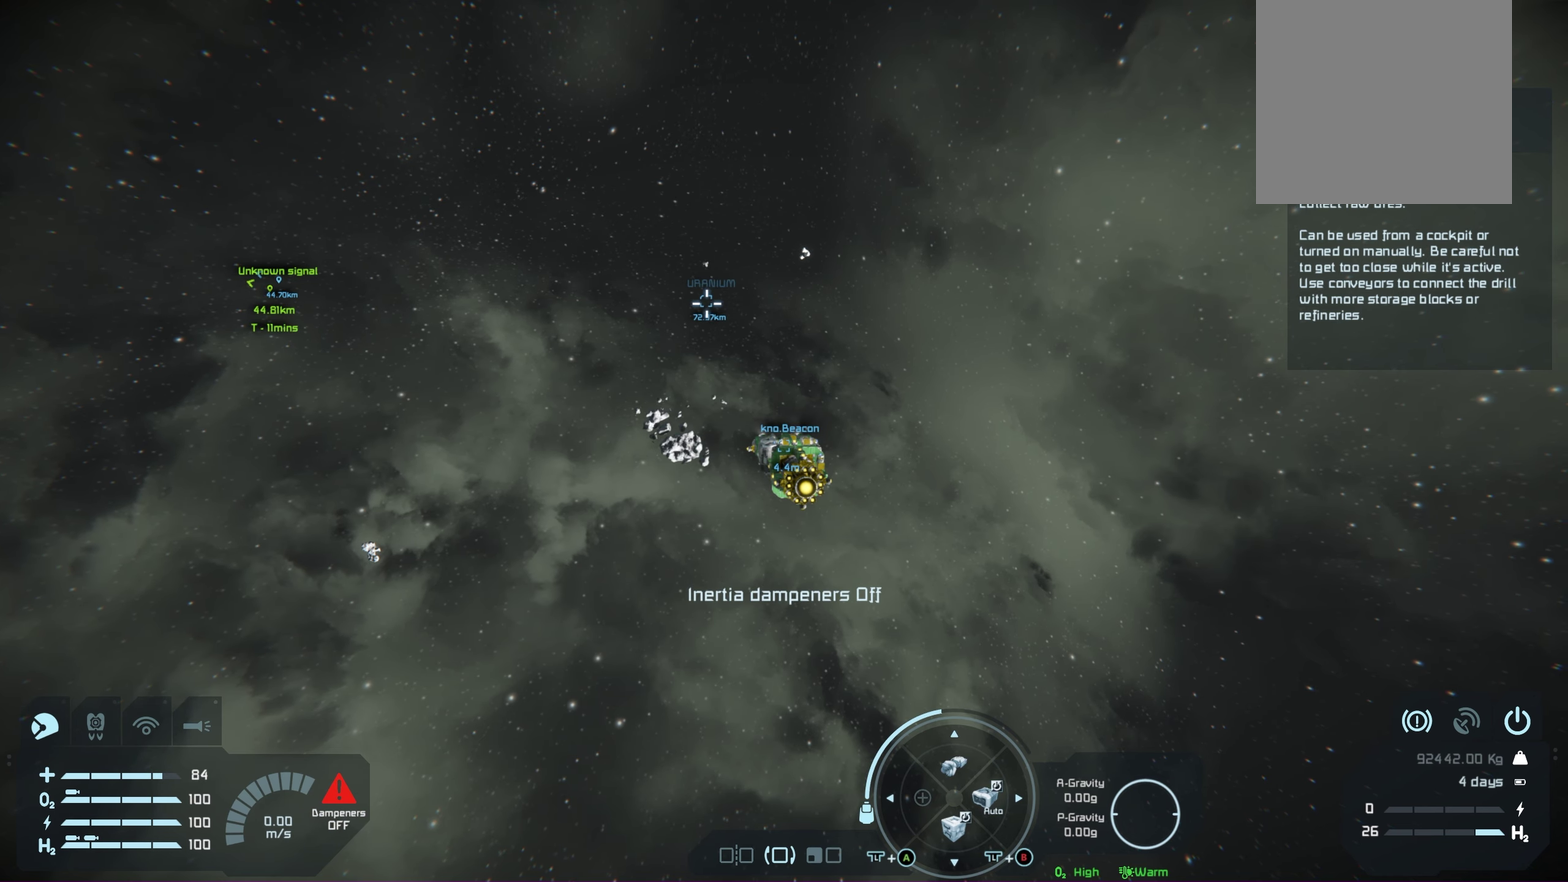
{"dt_ms": 650, "buttons": [], "left_stick": "up", "right_stick": "center", "events": [[583, "left_stick", "up"]]}
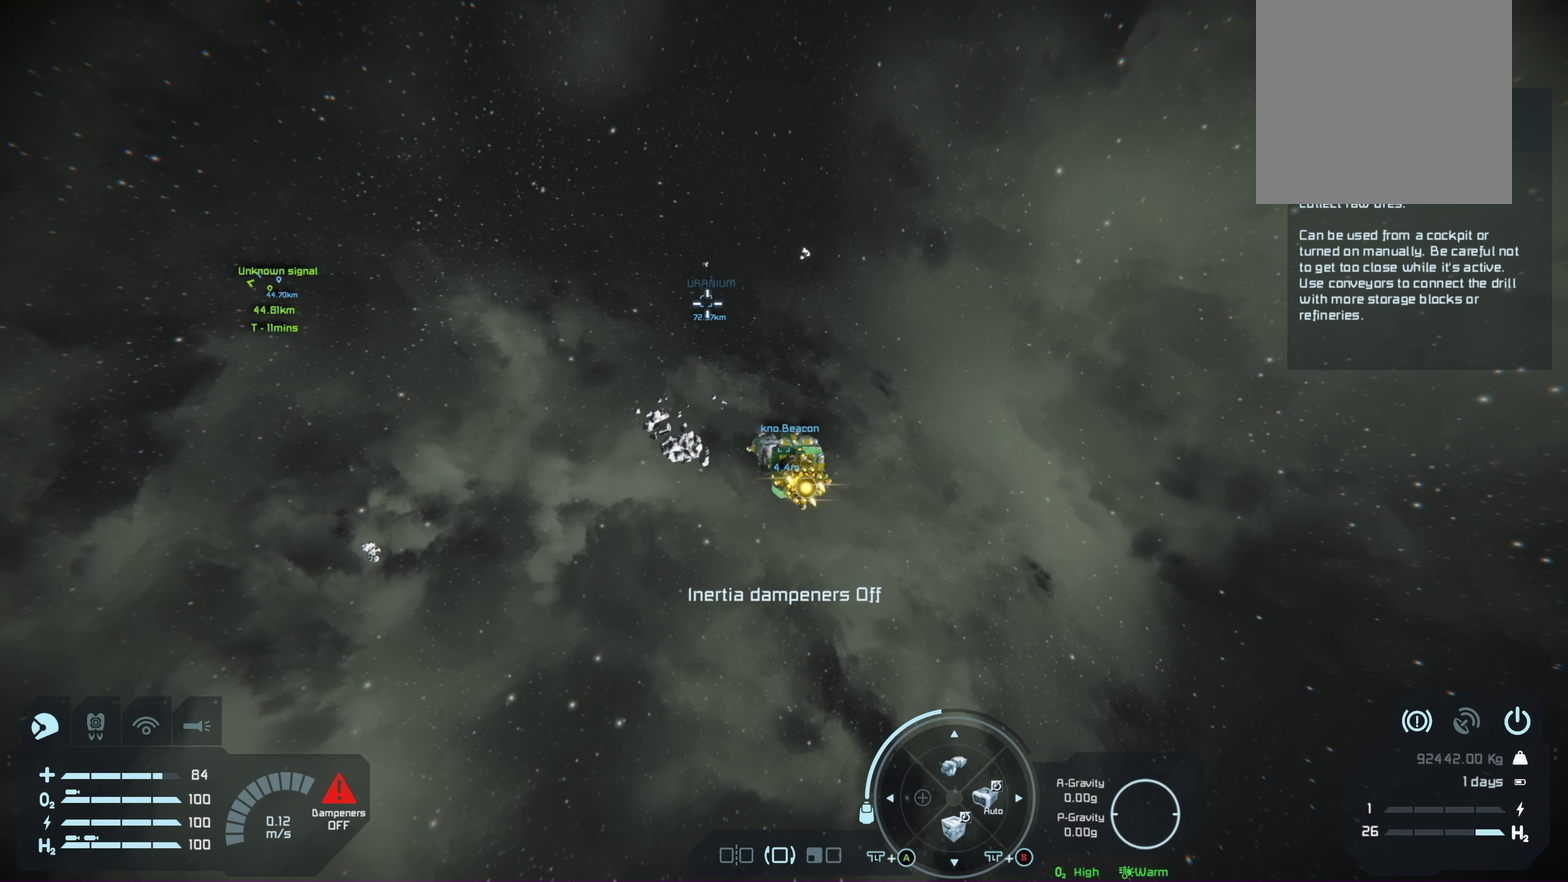
{"dt_ms": 350, "buttons": [], "left_stick": "up", "right_stick": "center", "events": []}
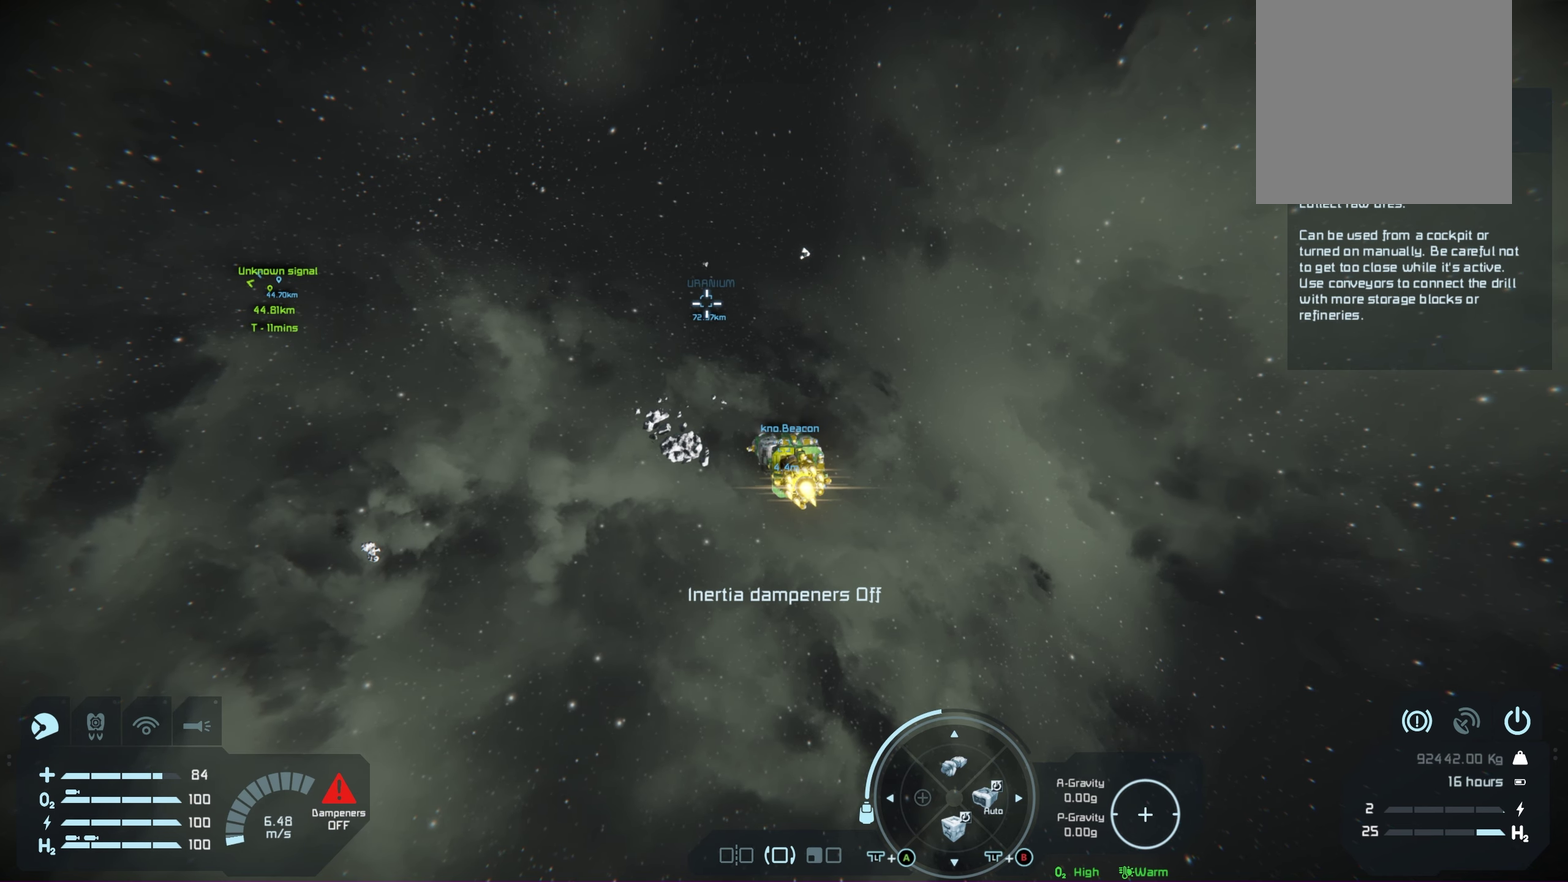
{"dt_ms": 500, "buttons": [], "left_stick": "up", "right_stick": "center", "events": []}
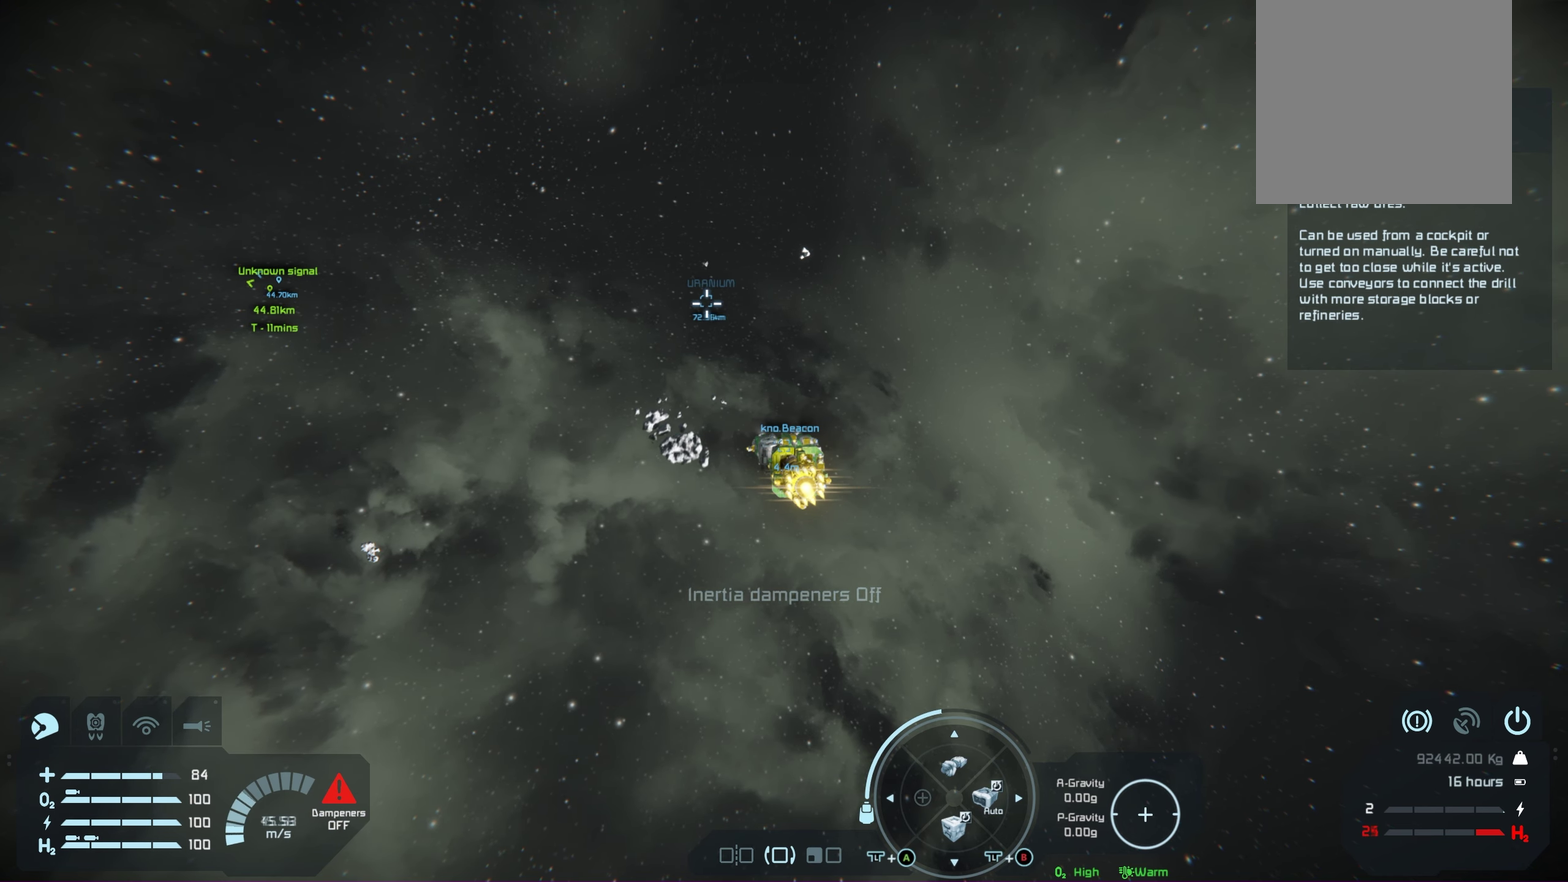
{"dt_ms": 500, "buttons": [], "left_stick": "up", "right_stick": "center", "events": []}
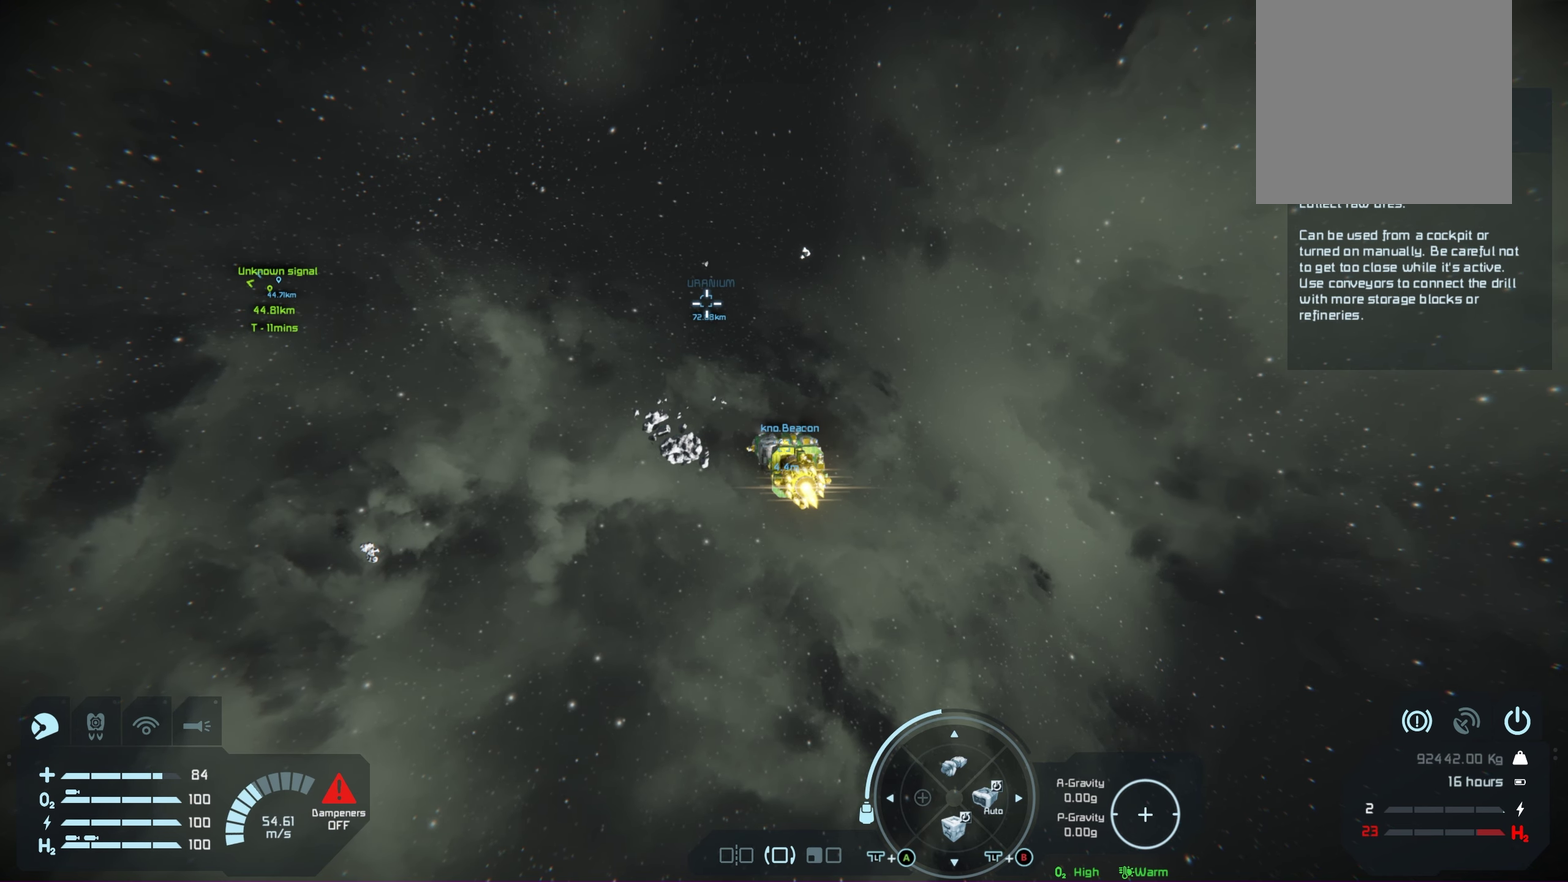
{"dt_ms": 500, "buttons": [], "left_stick": "up", "right_stick": "center", "events": []}
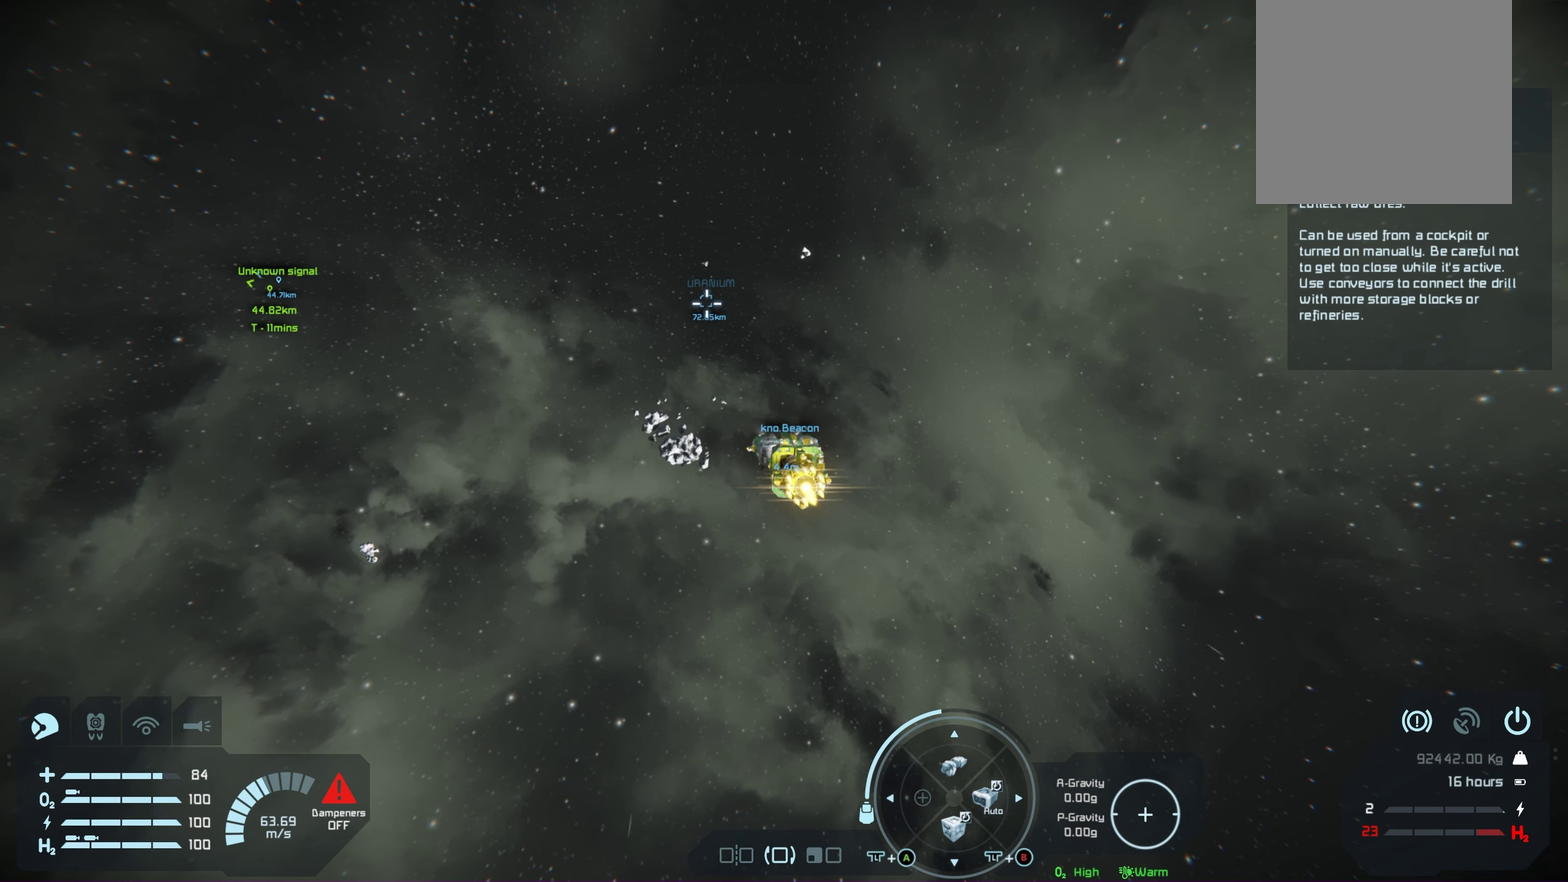
{"dt_ms": 500, "buttons": [], "left_stick": "up", "right_stick": "center", "events": []}
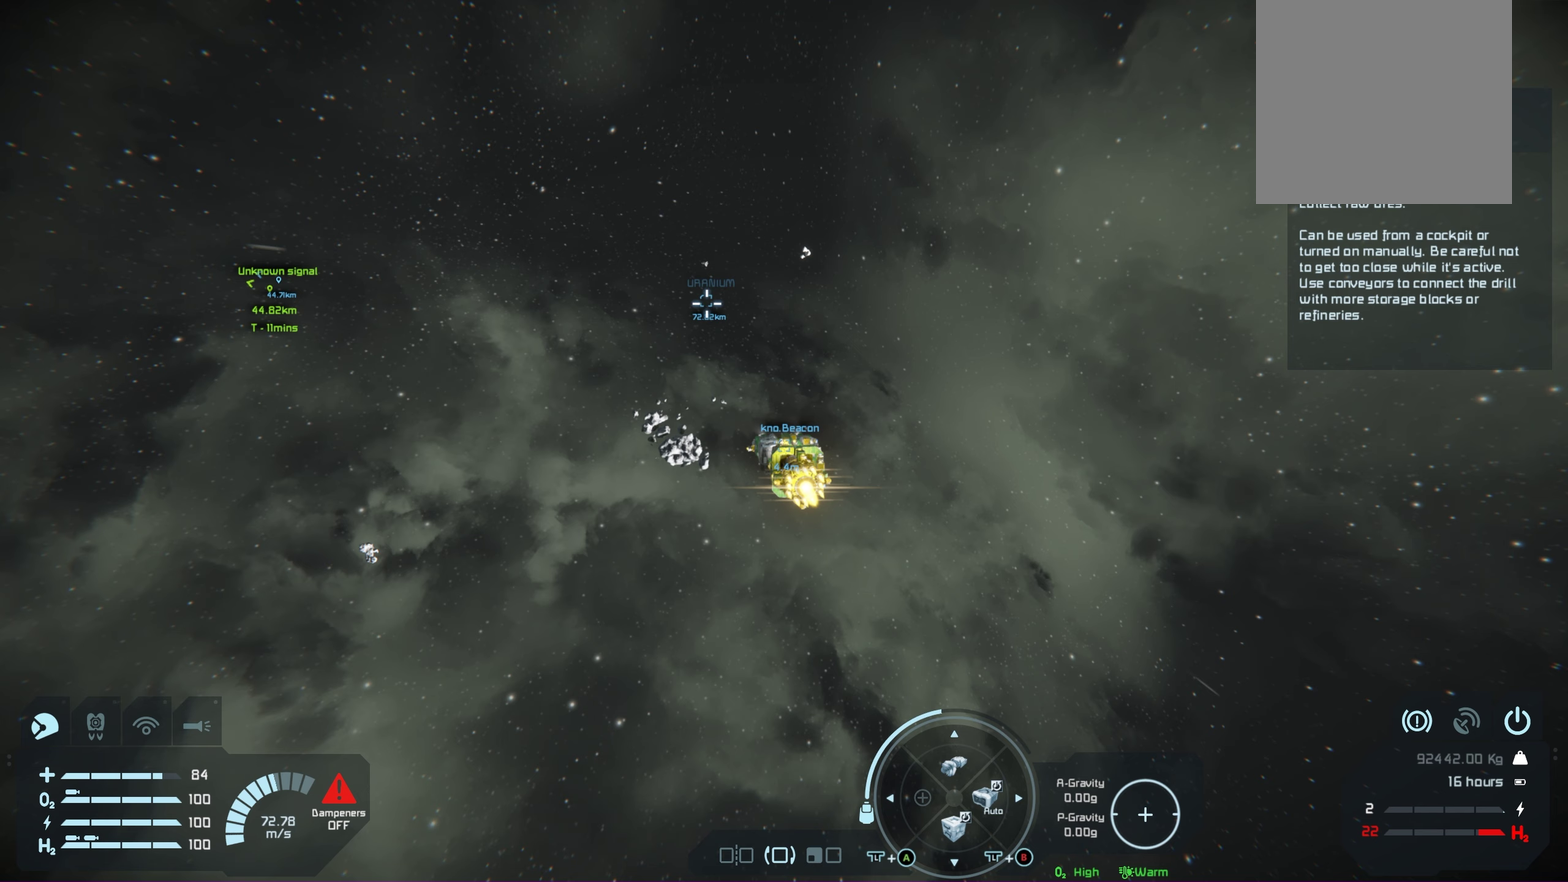
{"dt_ms": 500, "buttons": [], "left_stick": "up", "right_stick": "center", "events": []}
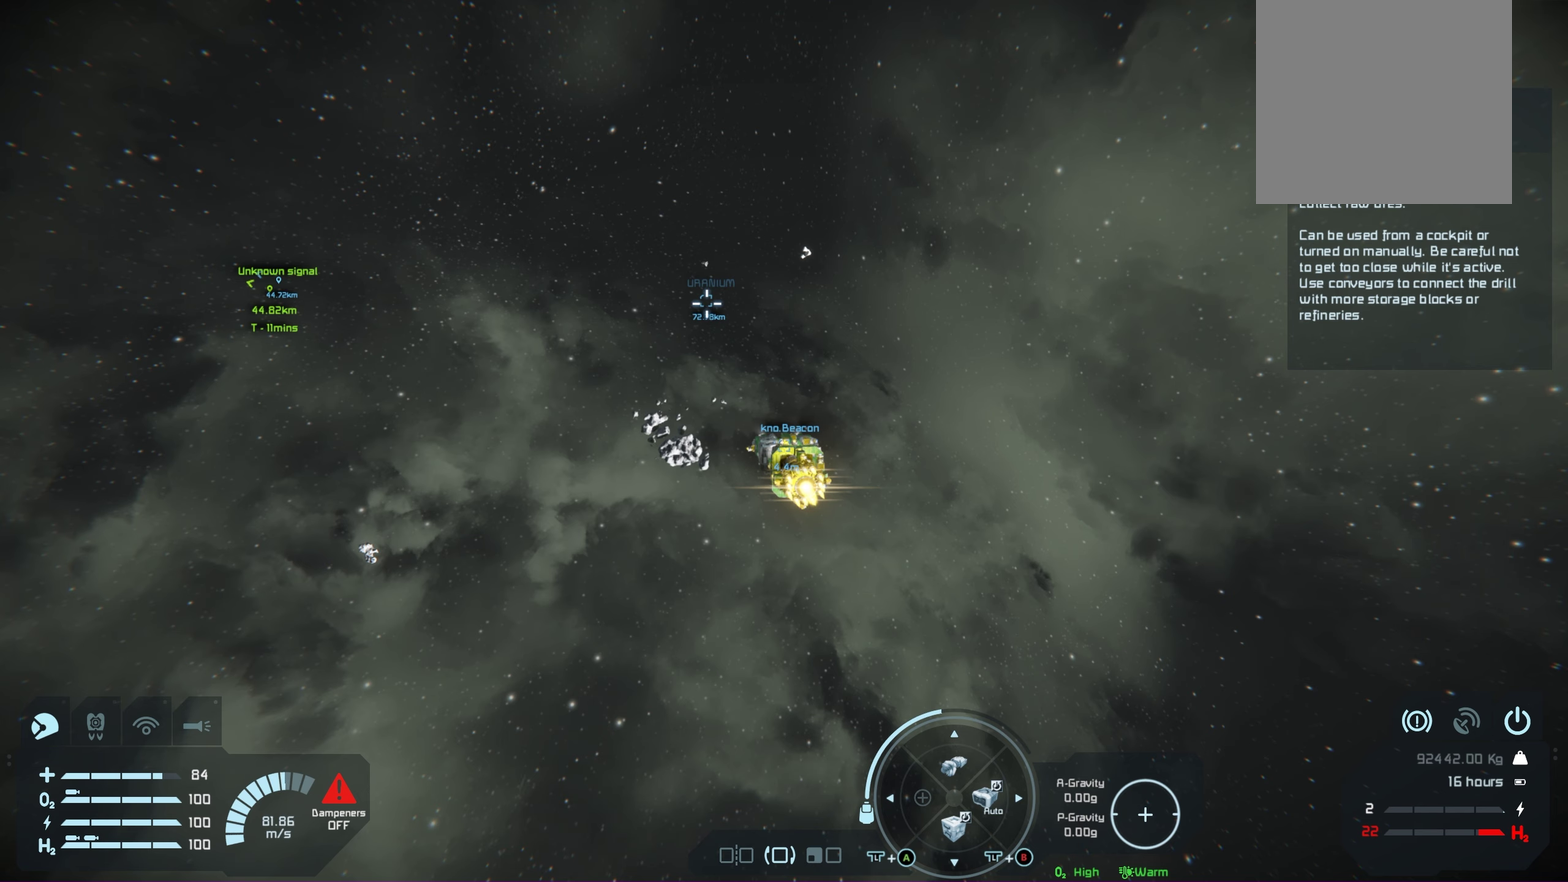
{"dt_ms": 500, "buttons": [], "left_stick": "up", "right_stick": "center", "events": []}
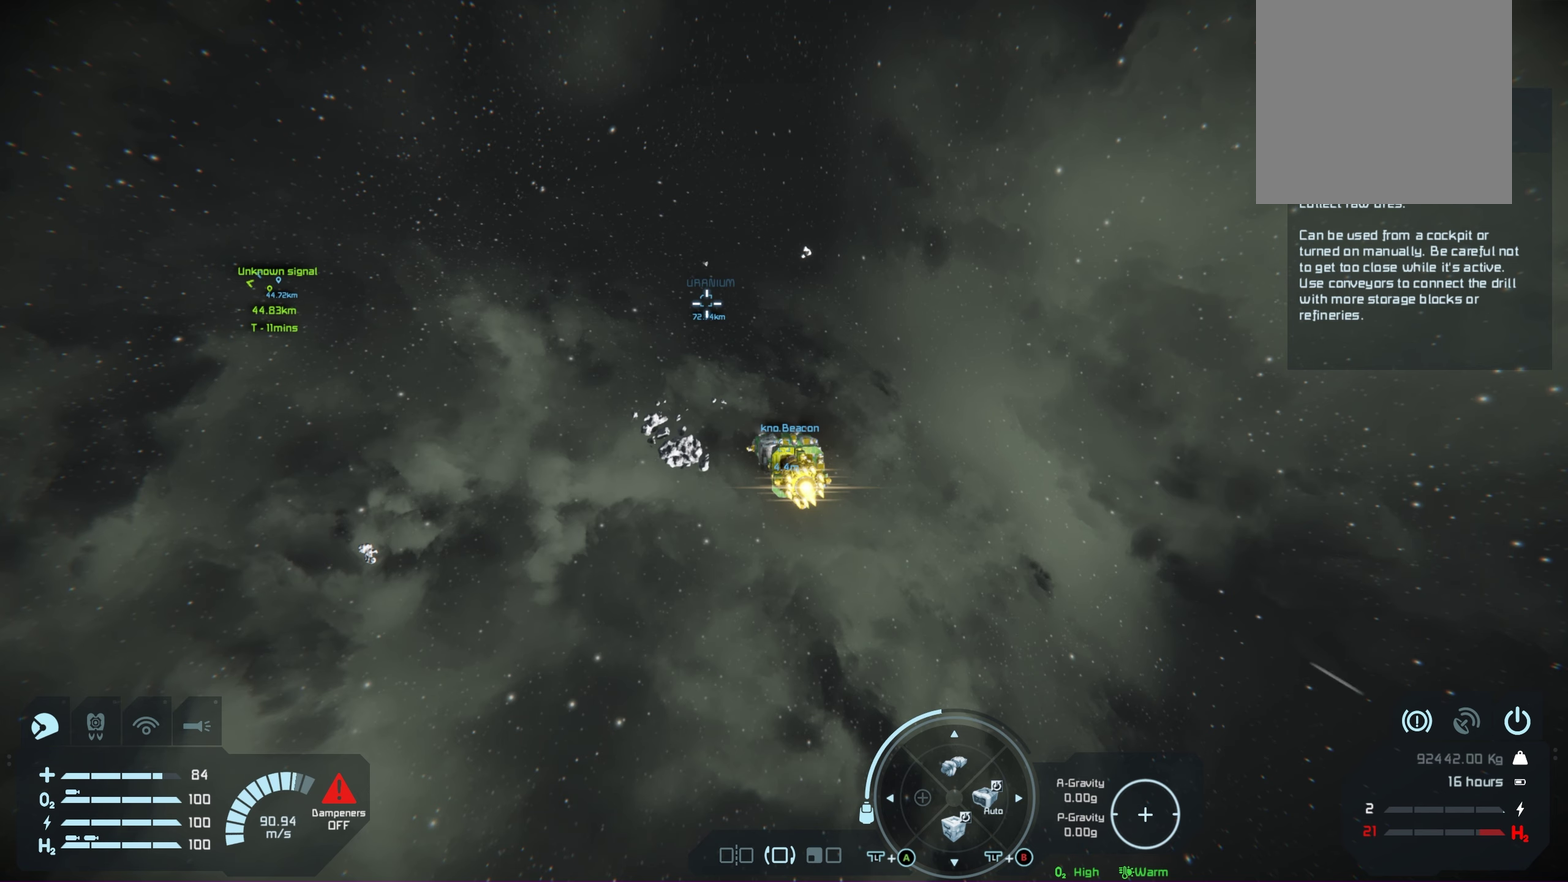
{"dt_ms": 500, "buttons": [], "left_stick": "up", "right_stick": "center", "events": []}
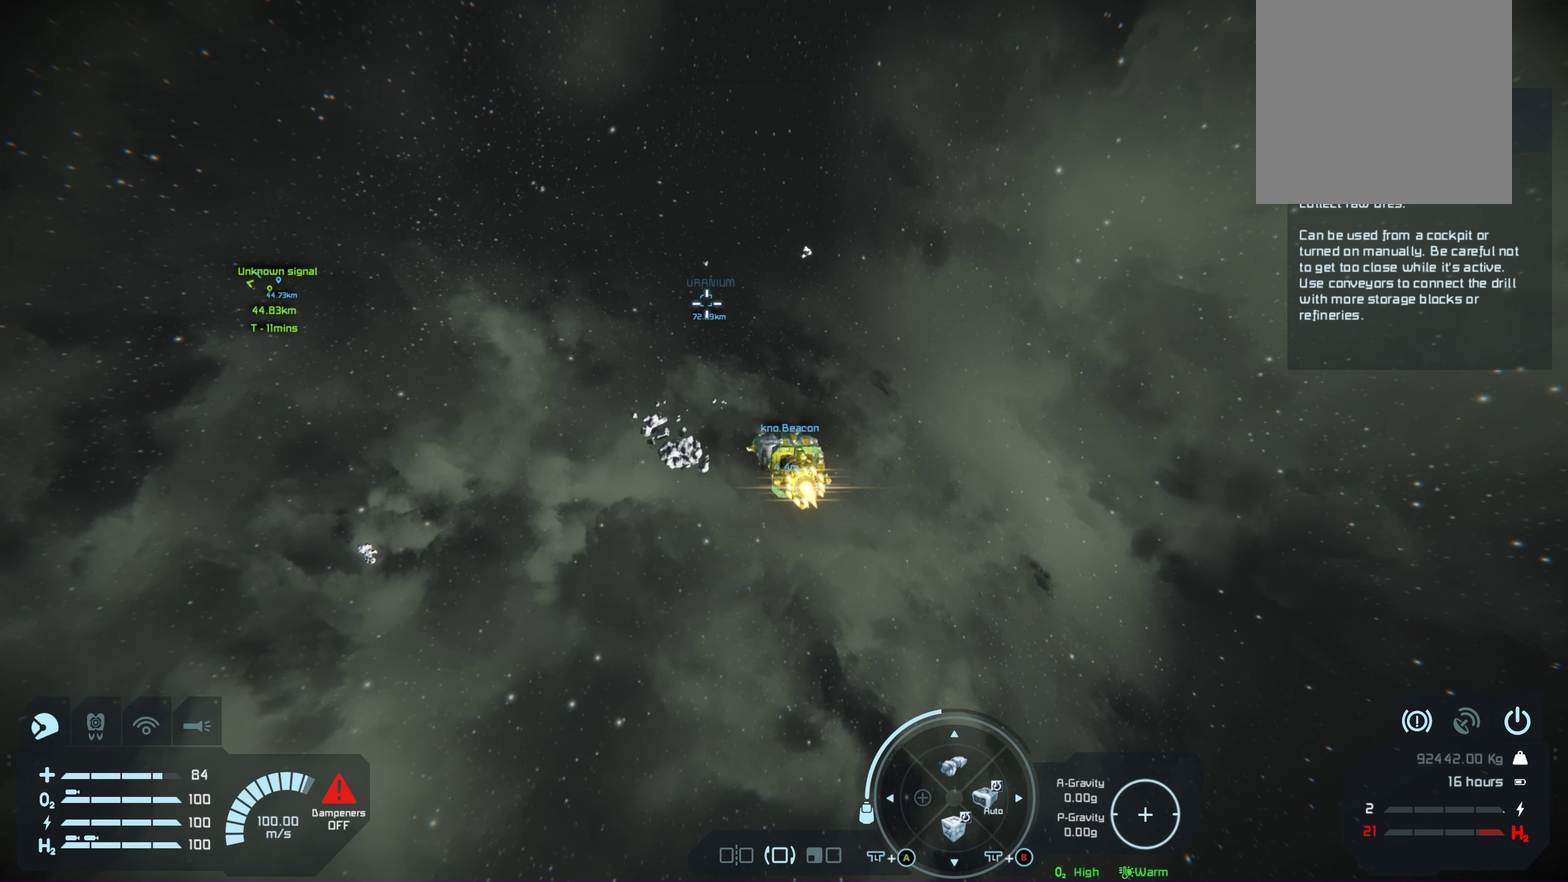
{"dt_ms": 500, "buttons": [], "left_stick": "center", "right_stick": "center", "events": [[217, "left_stick", "center"]]}
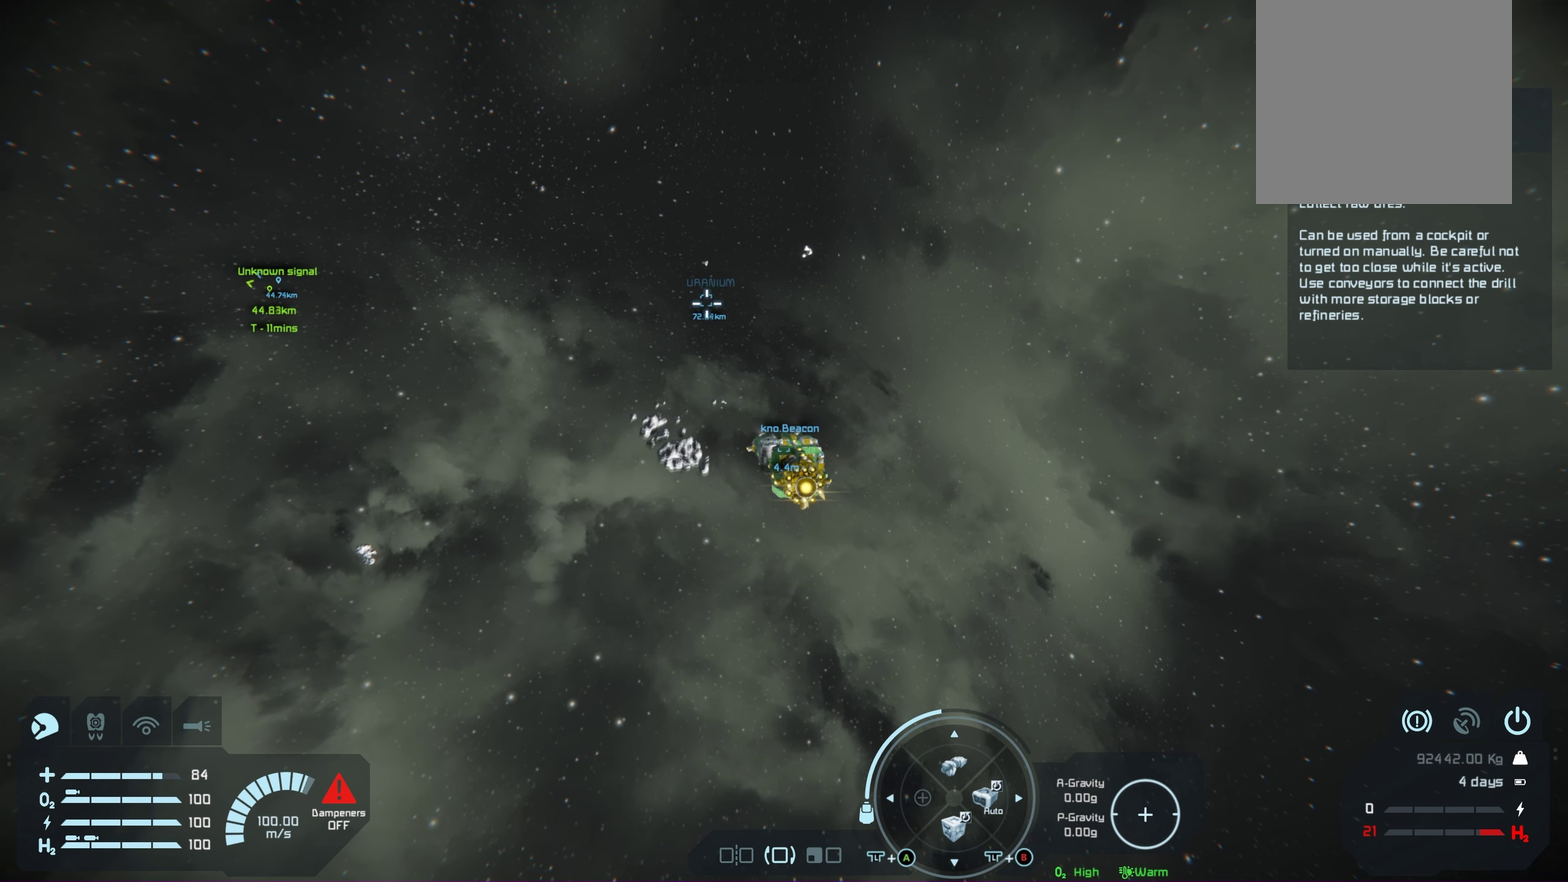
{"dt_ms": 500, "buttons": [], "left_stick": "center", "right_stick": "center", "events": []}
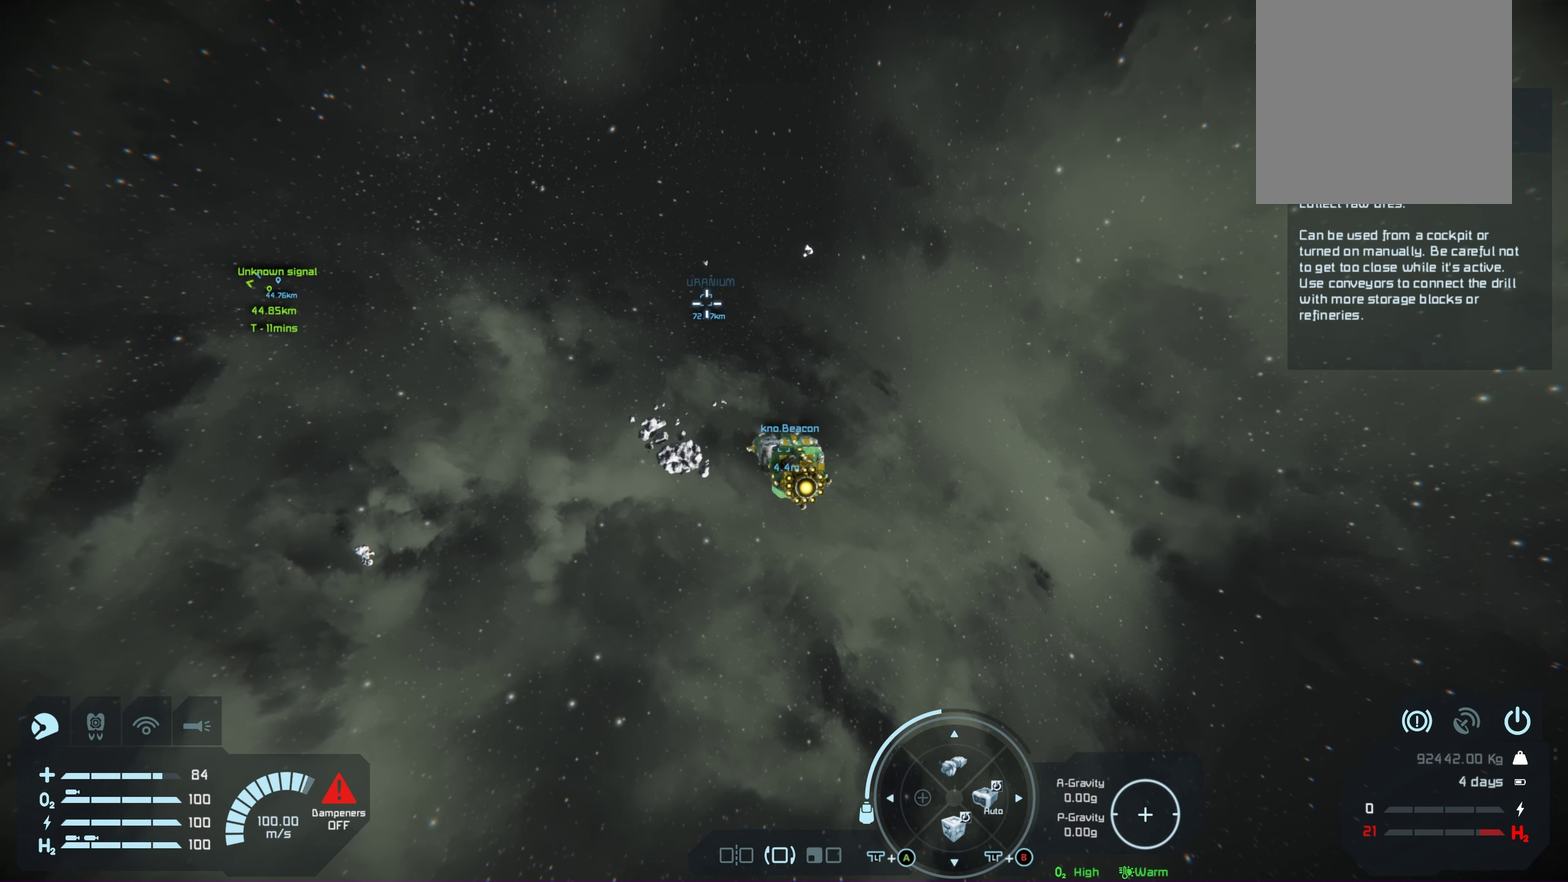
{"dt_ms": 500, "buttons": [], "left_stick": "center", "right_stick": "center", "events": []}
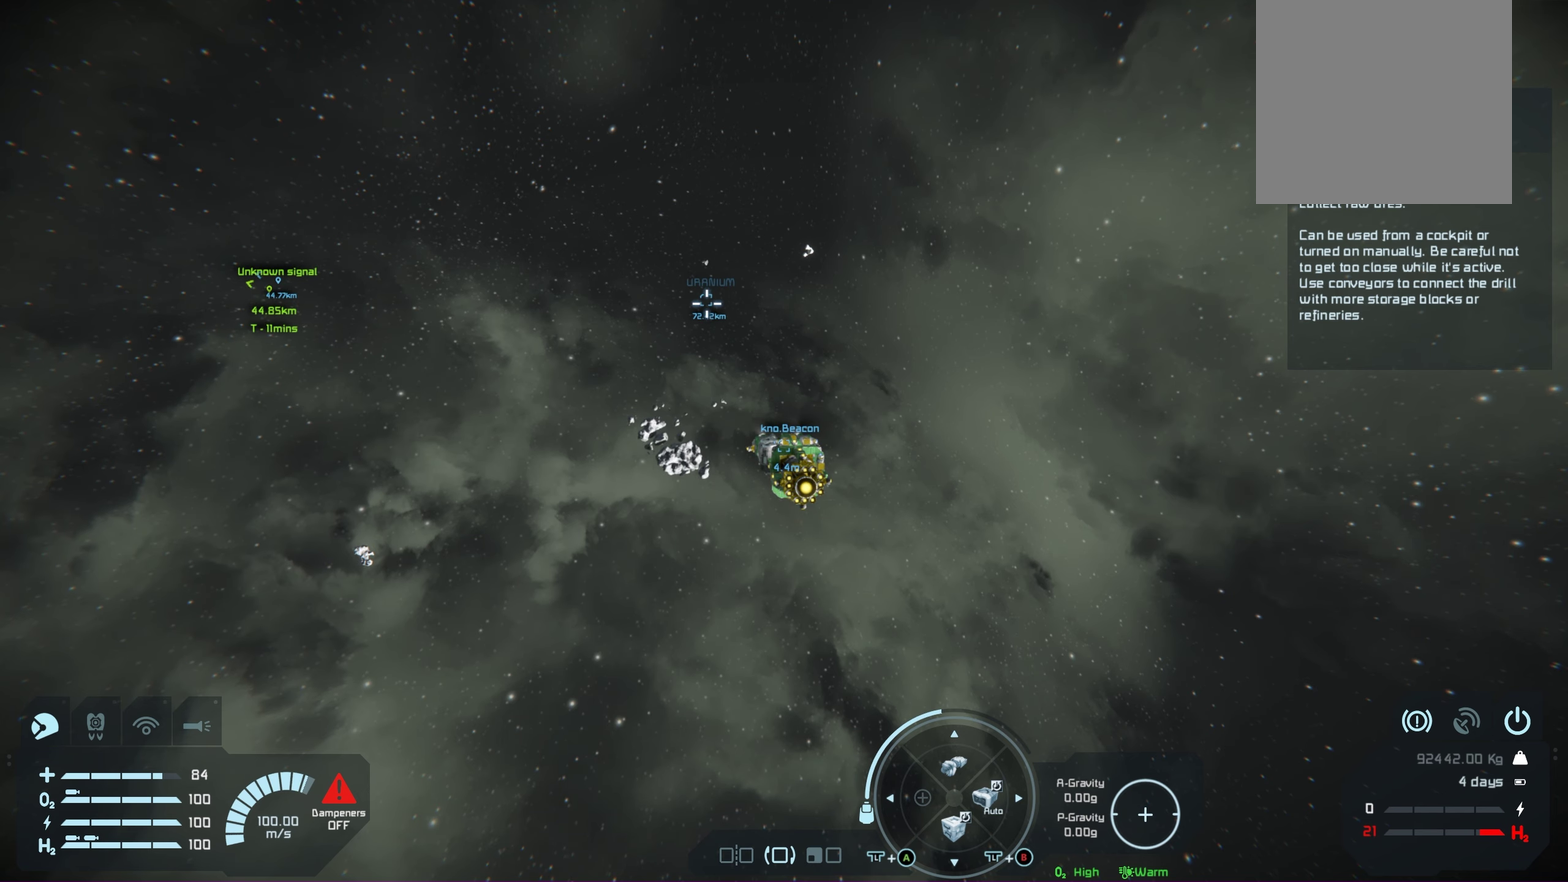
{"dt_ms": 500, "buttons": [], "left_stick": "center", "right_stick": "center", "events": []}
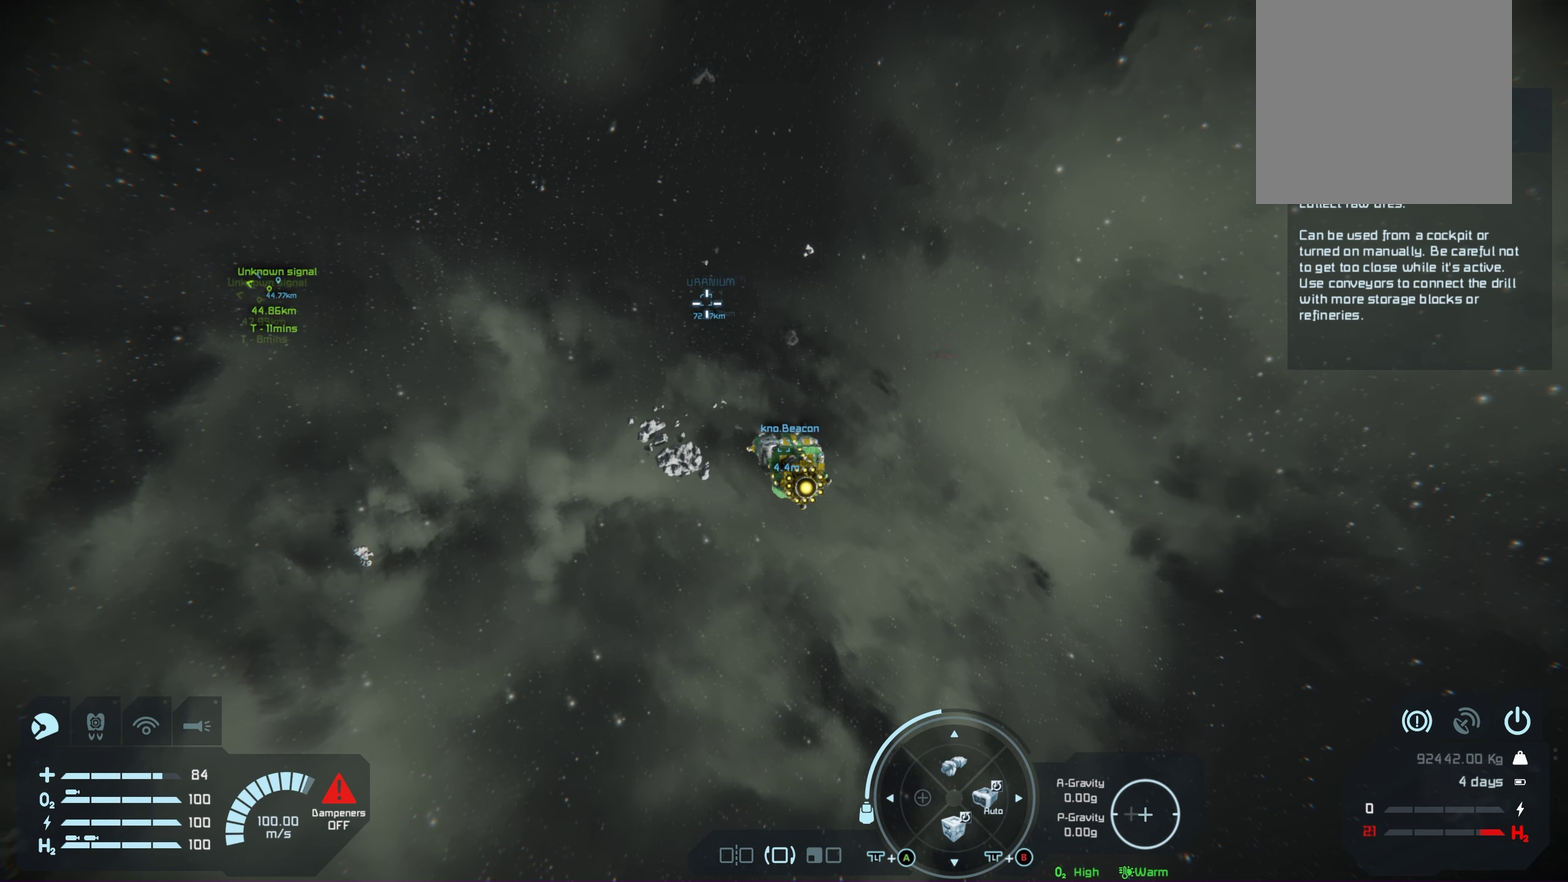
{"dt_ms": 500, "buttons": [], "left_stick": "center", "right_stick": "center", "events": []}
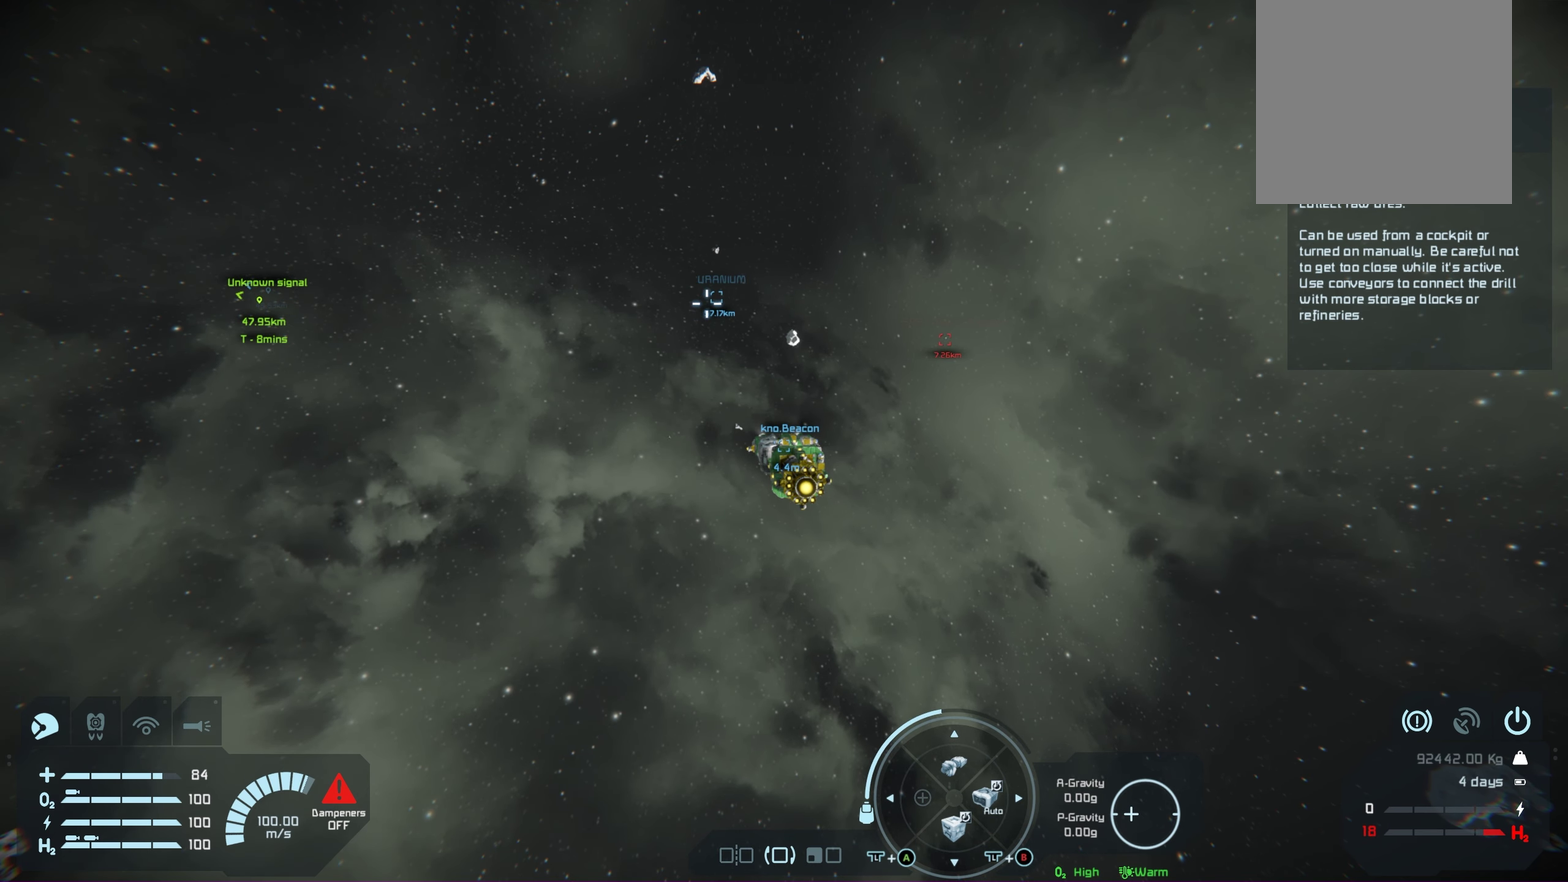
{"dt_ms": 500, "buttons": [], "left_stick": "center", "right_stick": "center", "events": []}
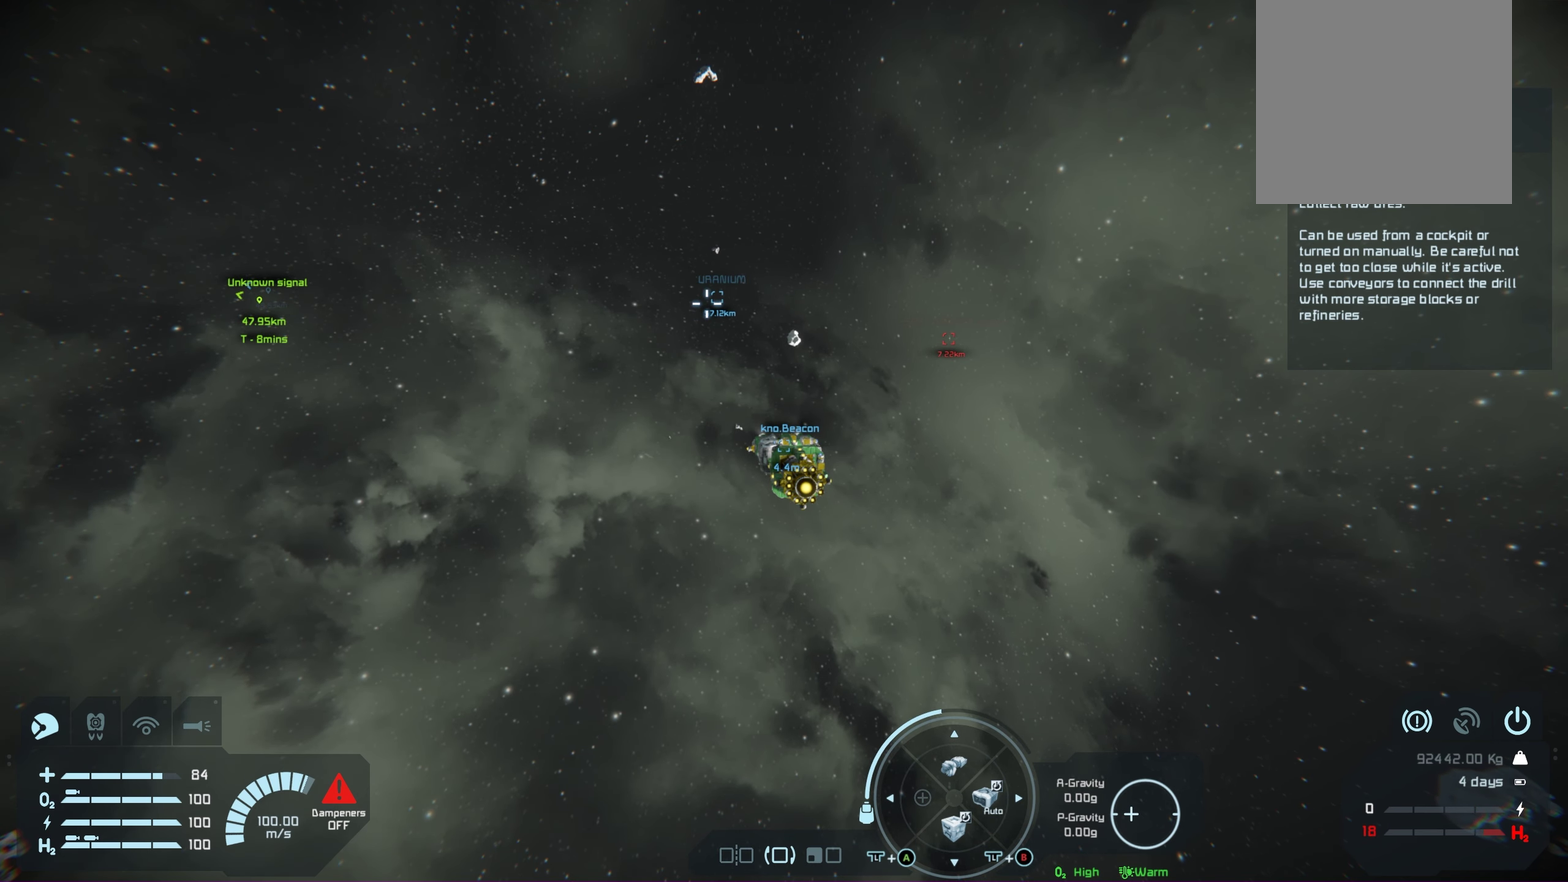
{"dt_ms": 750, "buttons": ["L1", "R1"], "left_stick": "center", "right_stick": "center", "events": [[717, "R1", "down"], [733, "L1", "down"]]}
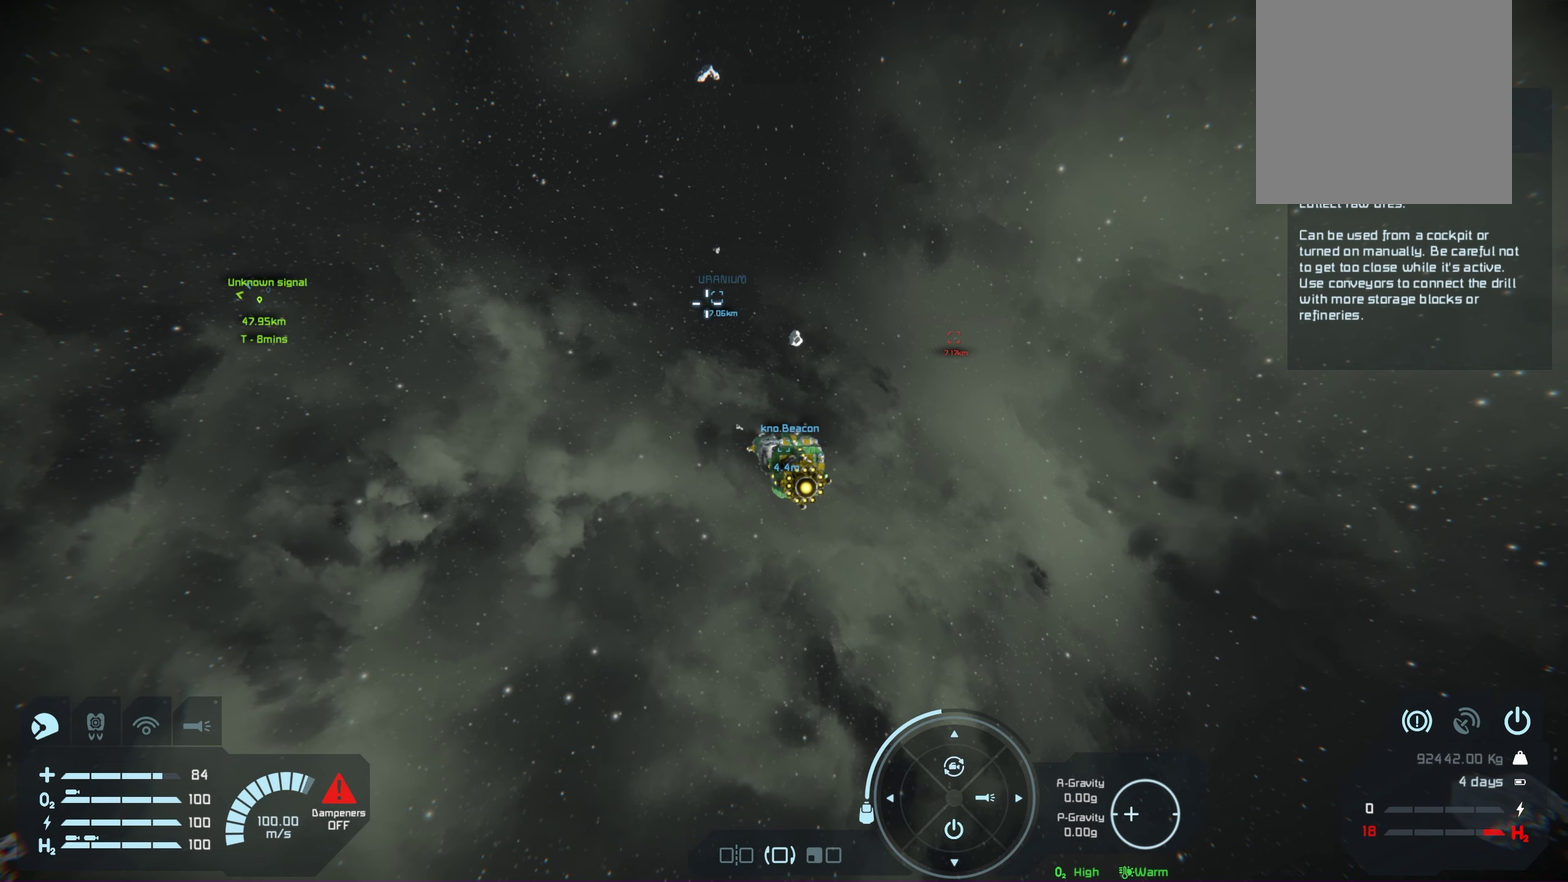
{"dt_ms": 250, "buttons": ["L1", "R1"], "left_stick": "center", "right_stick": "center", "events": []}
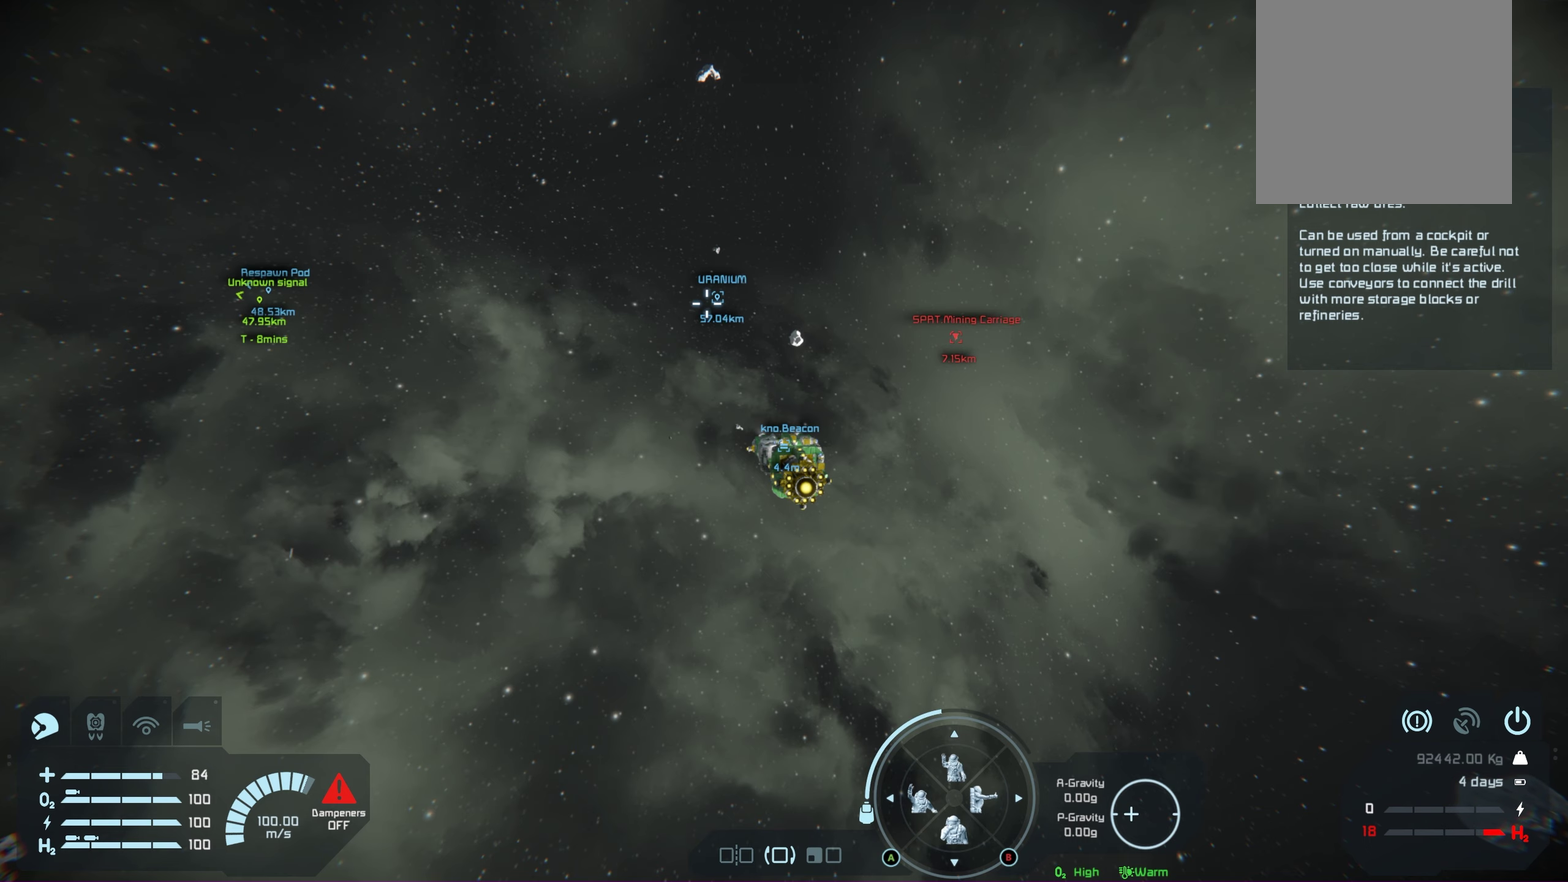
{"dt_ms": 500, "buttons": ["L1", "R1"], "left_stick": "center", "right_stick": "right", "events": [[450, "right_stick", "right"]]}
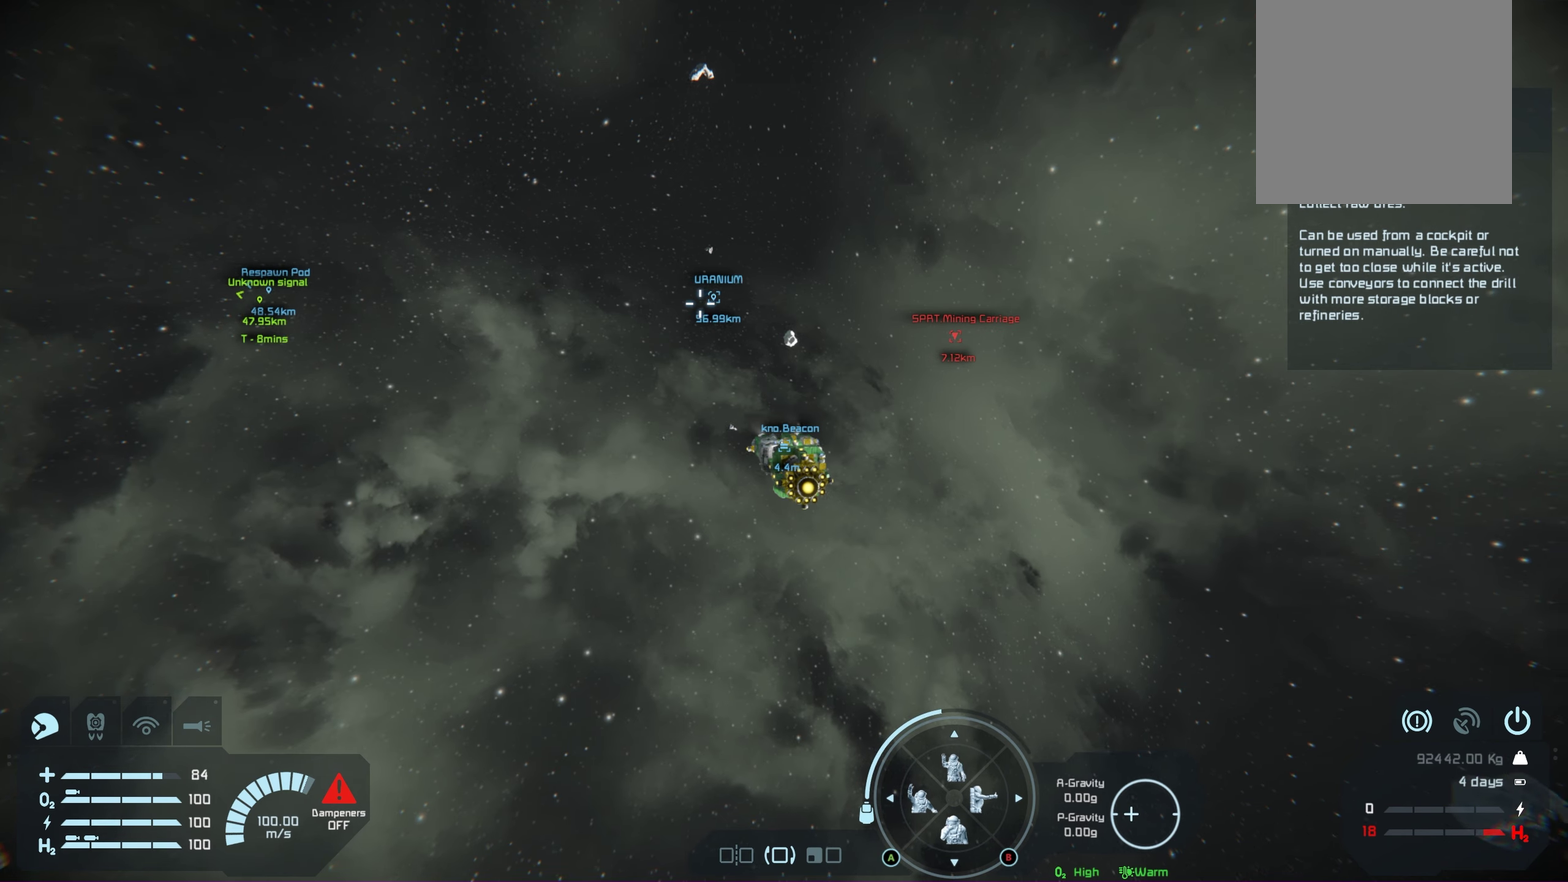
{"dt_ms": 450, "buttons": ["L1", "R1"], "left_stick": "center", "right_stick": "up-right", "events": [[50, "right_stick", "center"], [383, "right_stick", "up-right"]]}
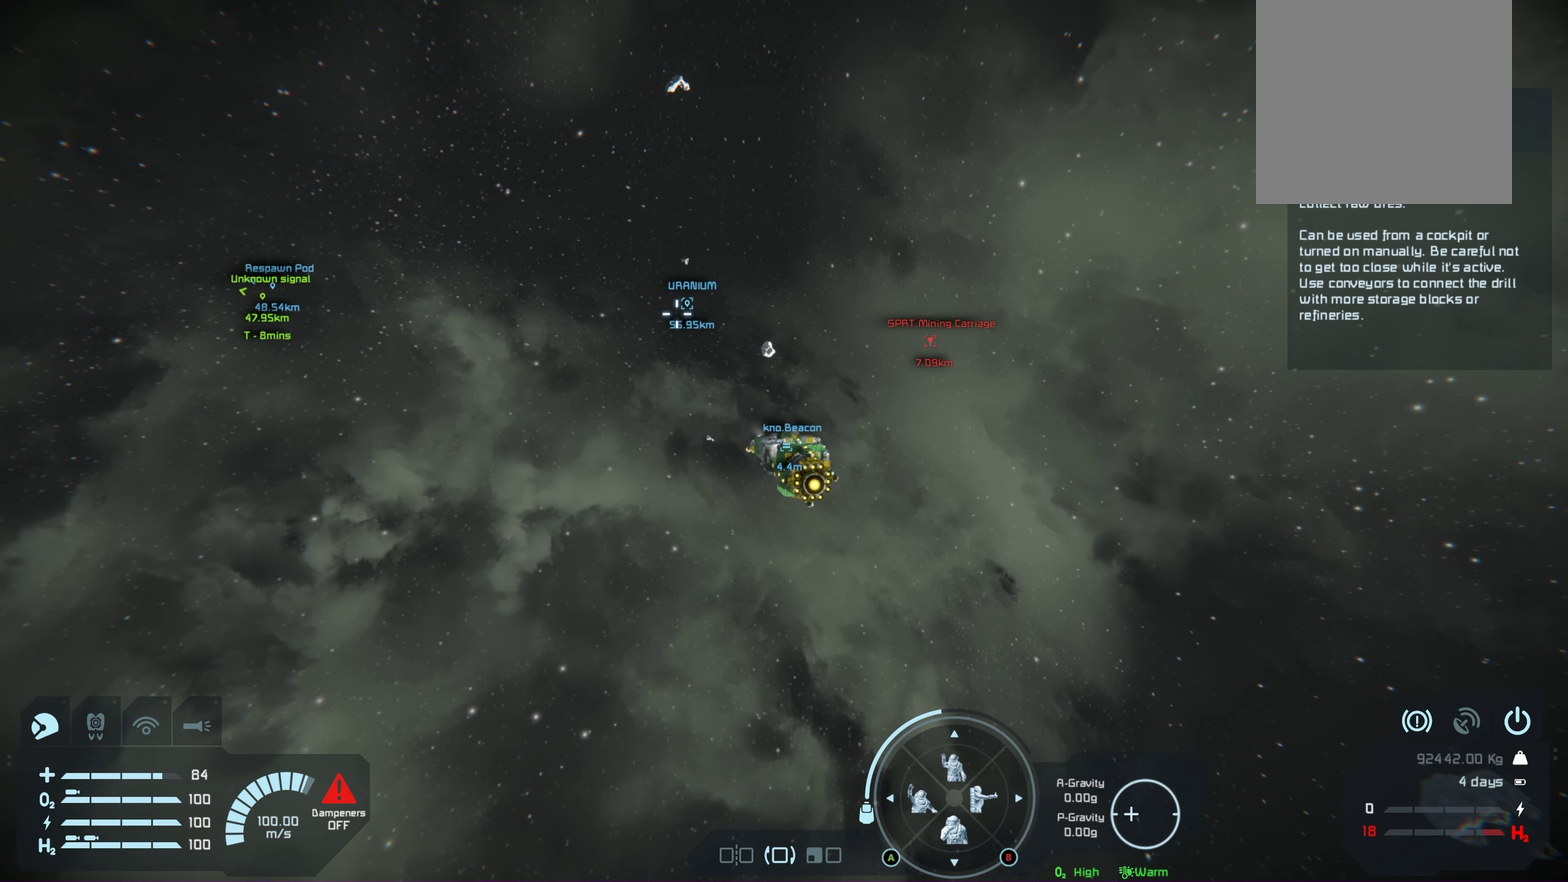
{"dt_ms": 550, "buttons": ["L1", "R1"], "left_stick": "center", "right_stick": "center", "events": [[67, "right_stick", "center"]]}